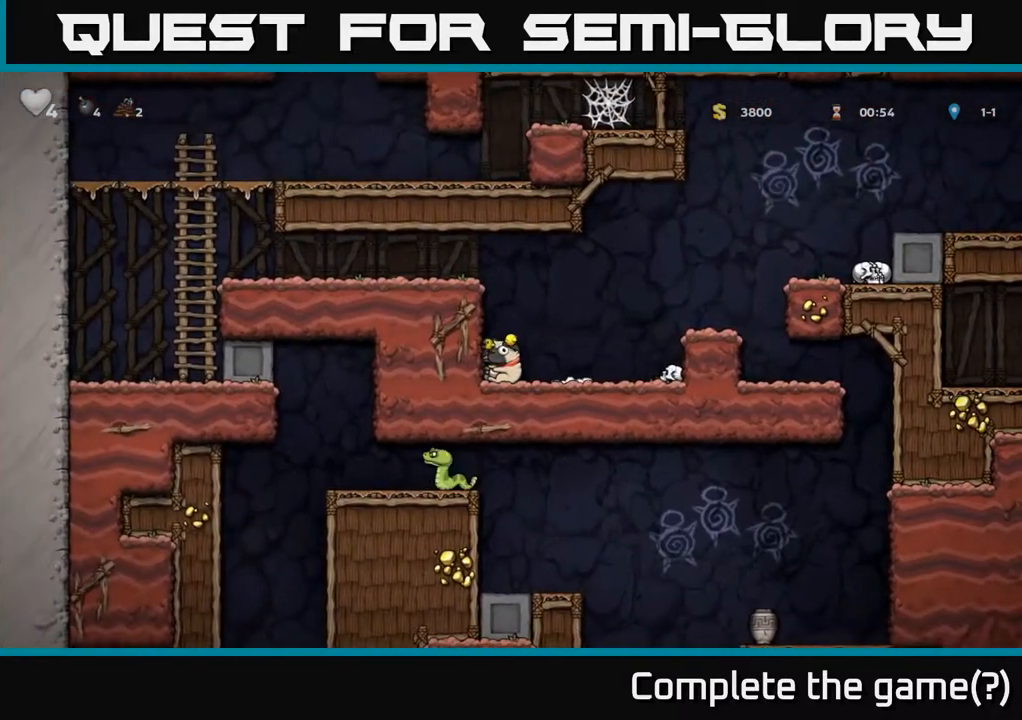
Gameplay with a controller (Xbox layout); each line is a JSON object with the inputs held at the frame after it. "events" lists button and stick changes between this image and that frame as [ms after this image, input, new state], when the widget could be followed in between.
{"buttons": ["DPAD_DOWN"], "left_stick": "center", "right_stick": "center", "events": []}
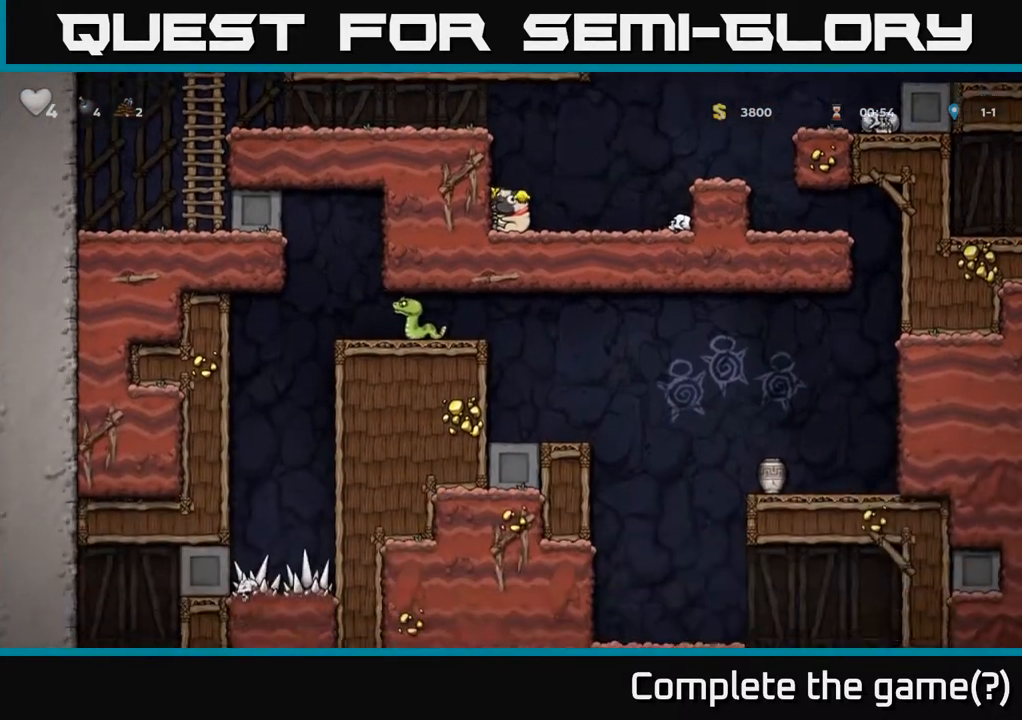
{"buttons": ["A", "DPAD_RIGHT"], "left_stick": "center", "right_stick": "center", "events": [[433, "DPAD_DOWN", "up"], [450, "DPAD_RIGHT", "down"], [467, "A", "down"]]}
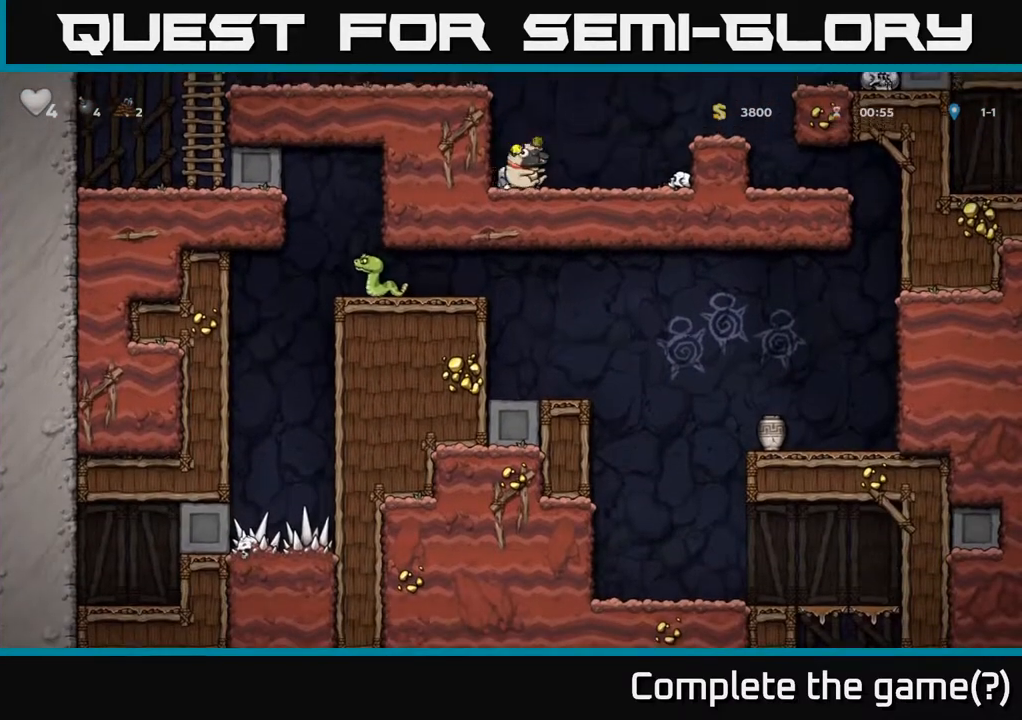
{"buttons": ["DPAD_RIGHT"], "left_stick": "center", "right_stick": "center", "events": [[167, "DPAD_RIGHT", "up"], [183, "A", "up"], [350, "DPAD_RIGHT", "down"]]}
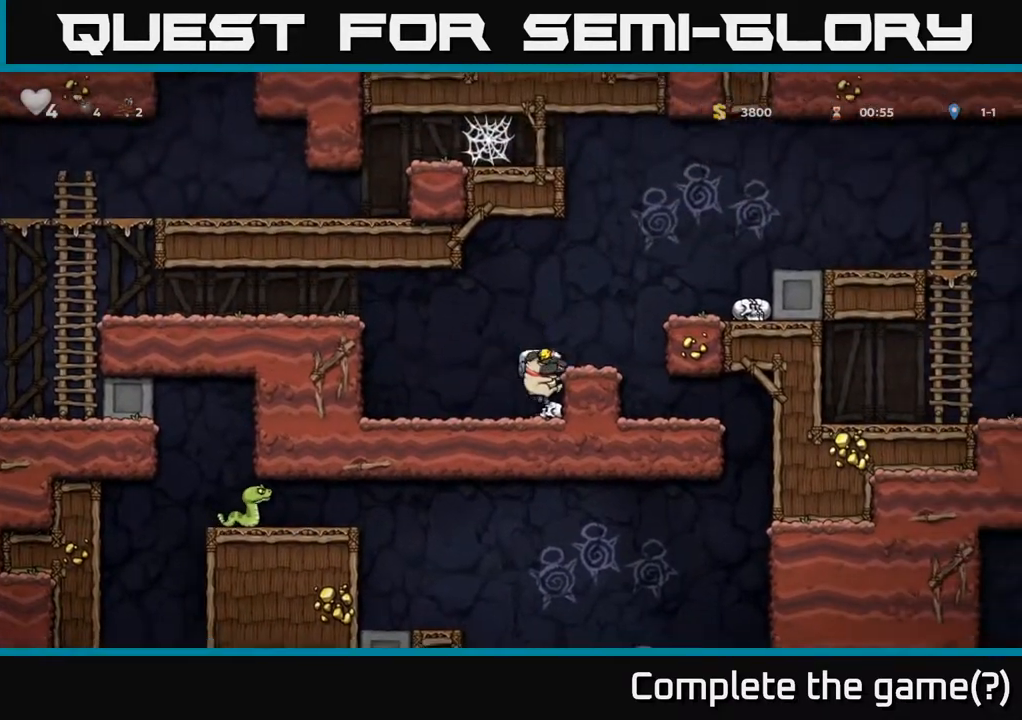
{"buttons": ["A", "DPAD_RIGHT"], "left_stick": "center", "right_stick": "center", "events": [[67, "A", "down"], [100, "DPAD_RIGHT", "up"], [233, "A", "up"], [317, "DPAD_RIGHT", "down"], [483, "A", "down"]]}
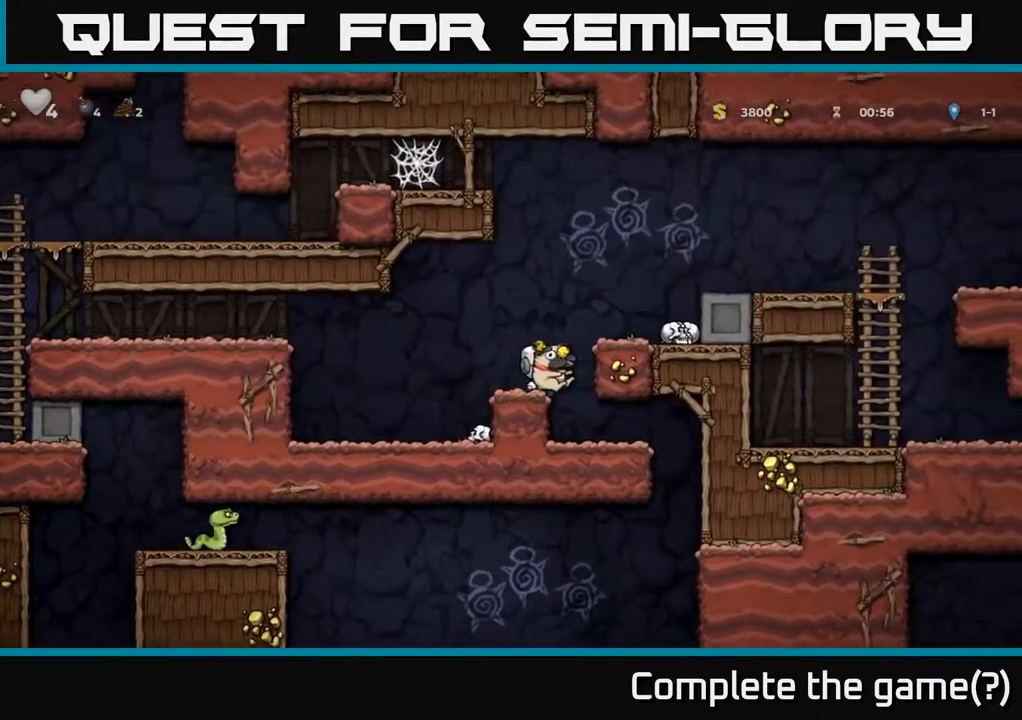
{"buttons": ["DPAD_RIGHT"], "left_stick": "center", "right_stick": "center", "events": [[300, "A", "up"]]}
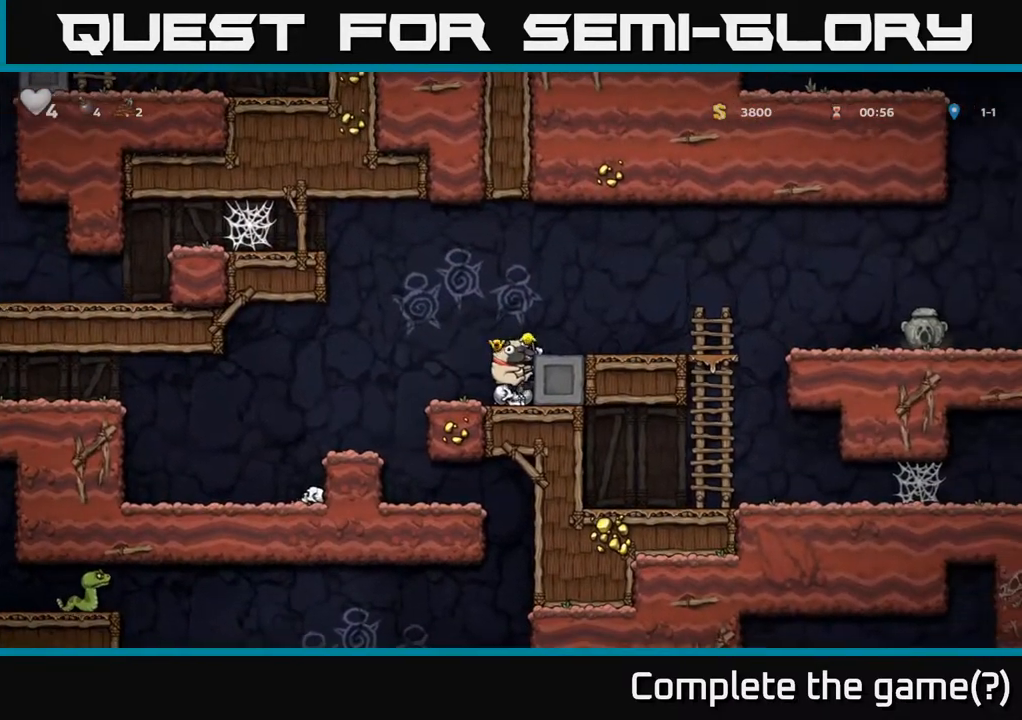
{"buttons": ["DPAD_RIGHT"], "left_stick": "center", "right_stick": "center", "events": [[17, "A", "down"], [200, "A", "up"]]}
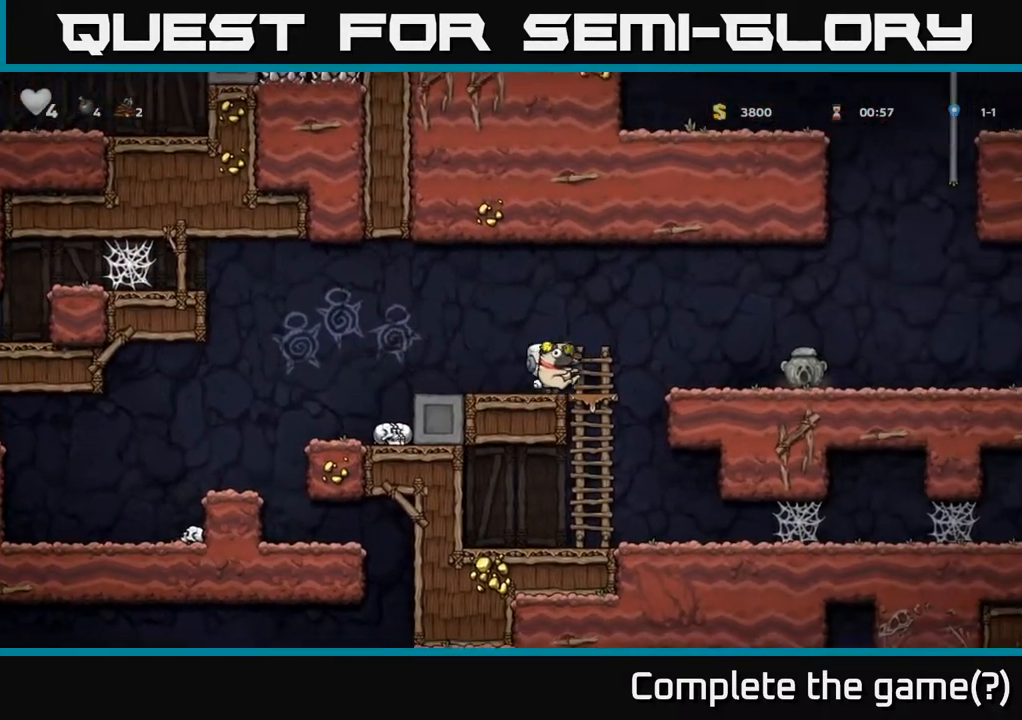
{"buttons": ["DPAD_RIGHT"], "left_stick": "center", "right_stick": "center", "events": [[67, "A", "down"], [283, "A", "up"]]}
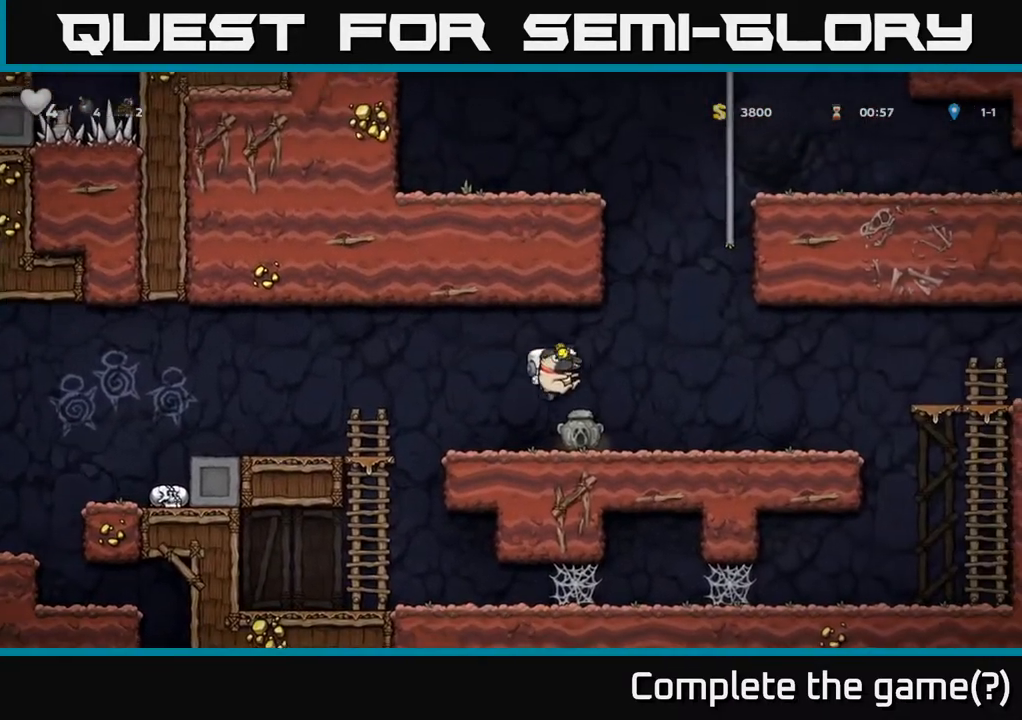
{"buttons": ["DPAD_RIGHT"], "left_stick": "center", "right_stick": "center", "events": []}
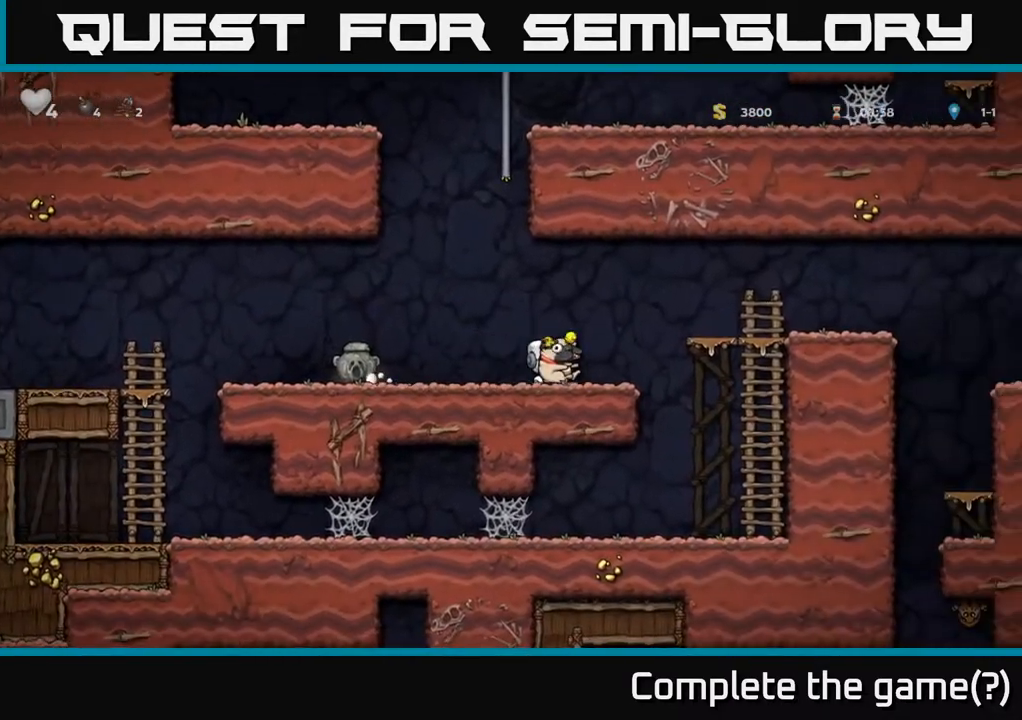
{"buttons": ["DPAD_RIGHT"], "left_stick": "center", "right_stick": "center", "events": [[117, "A", "down"], [333, "A", "up"]]}
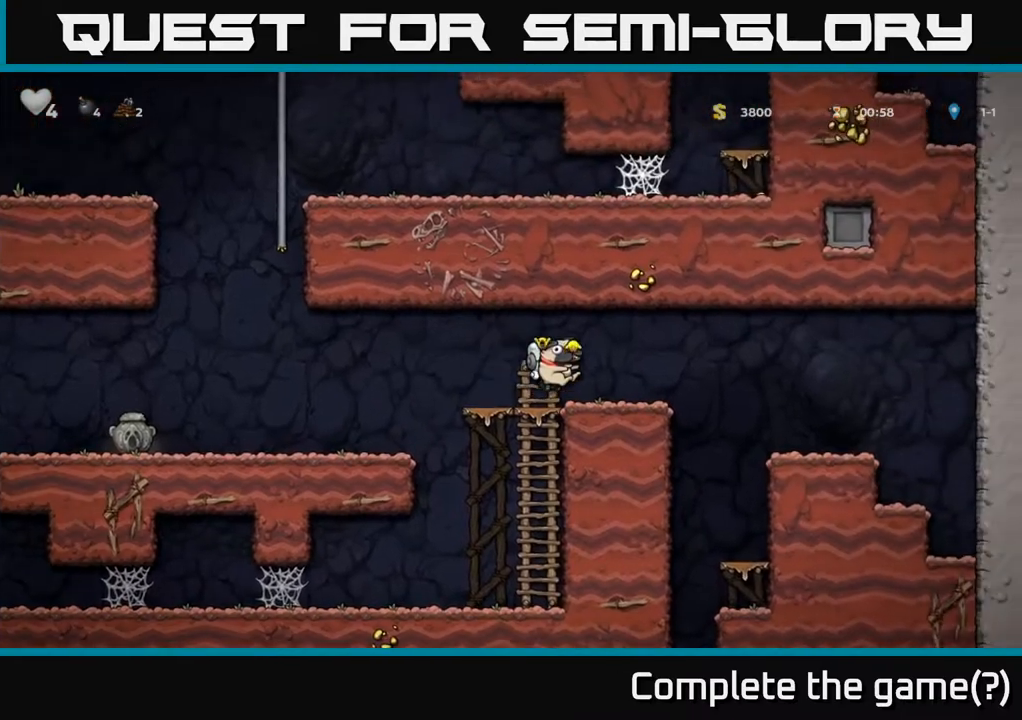
{"buttons": ["DPAD_RIGHT"], "left_stick": "center", "right_stick": "center", "events": [[167, "A", "down"], [367, "A", "up"]]}
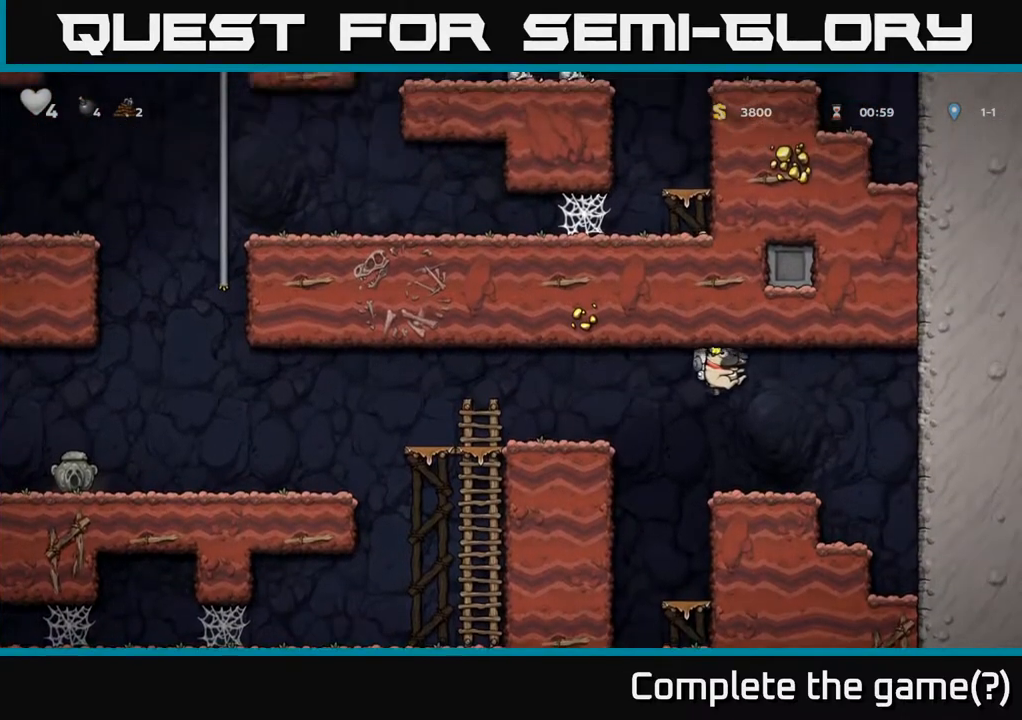
{"buttons": ["DPAD_LEFT"], "left_stick": "center", "right_stick": "center", "events": [[83, "DPAD_RIGHT", "up"], [150, "DPAD_DOWN", "down"], [167, "DPAD_LEFT", "down"], [267, "DPAD_LEFT", "up"], [333, "X", "down"], [433, "X", "up"], [450, "DPAD_DOWN", "up"], [450, "DPAD_LEFT", "down"]]}
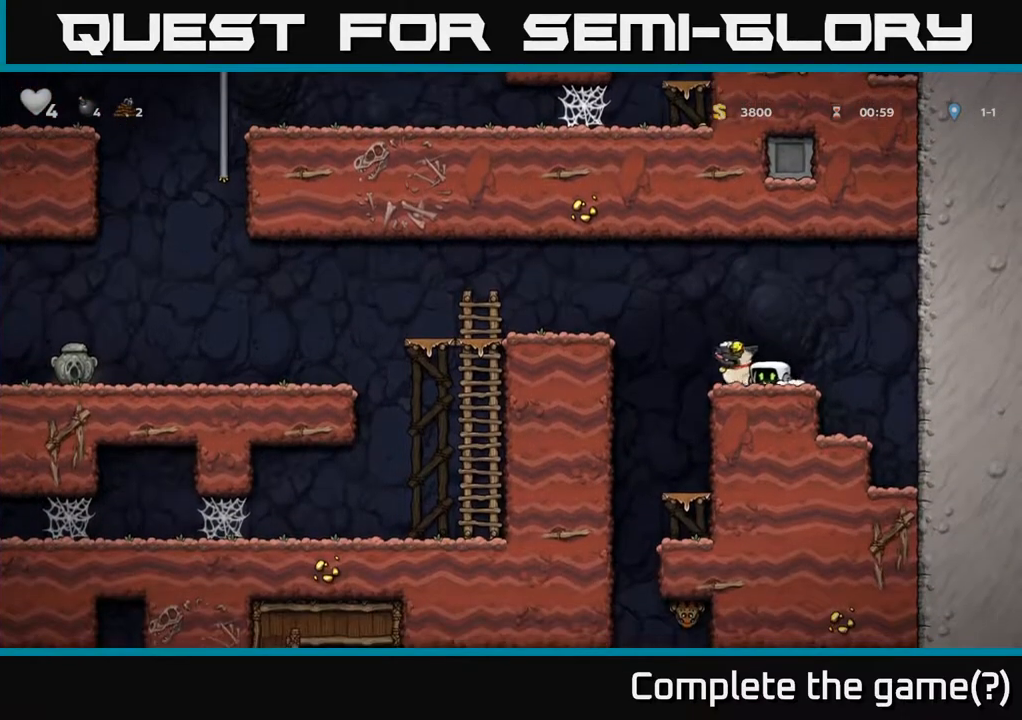
{"buttons": ["DPAD_LEFT"], "left_stick": "center", "right_stick": "center", "events": [[17, "A", "down"], [317, "A", "up"]]}
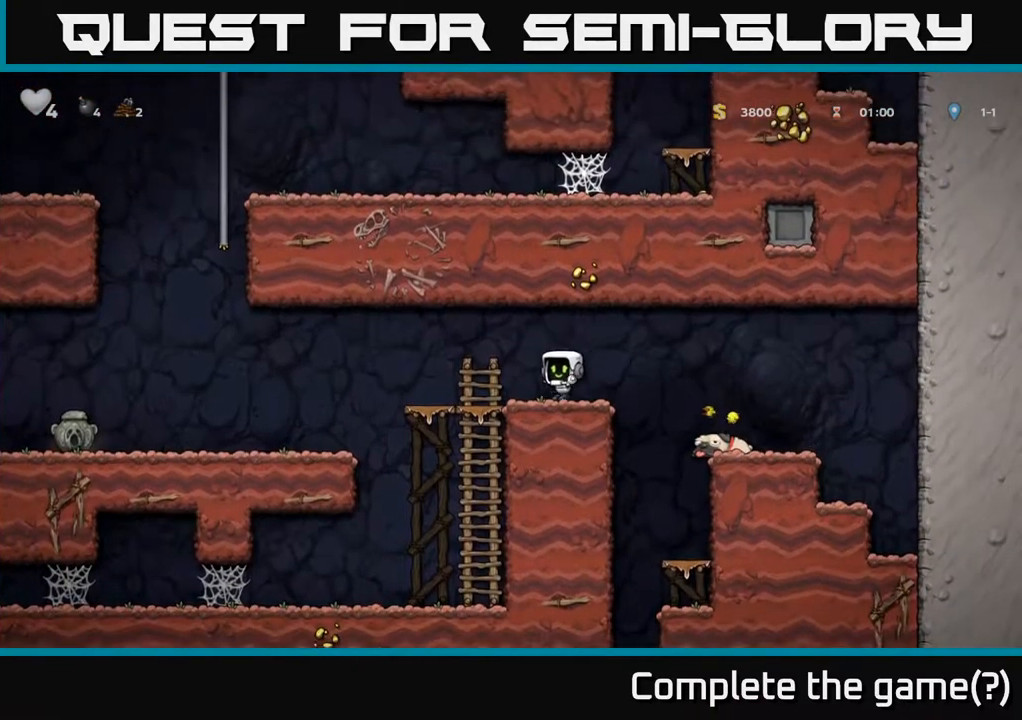
{"buttons": ["A", "DPAD_LEFT"], "left_stick": "center", "right_stick": "center", "events": [[233, "A", "down"]]}
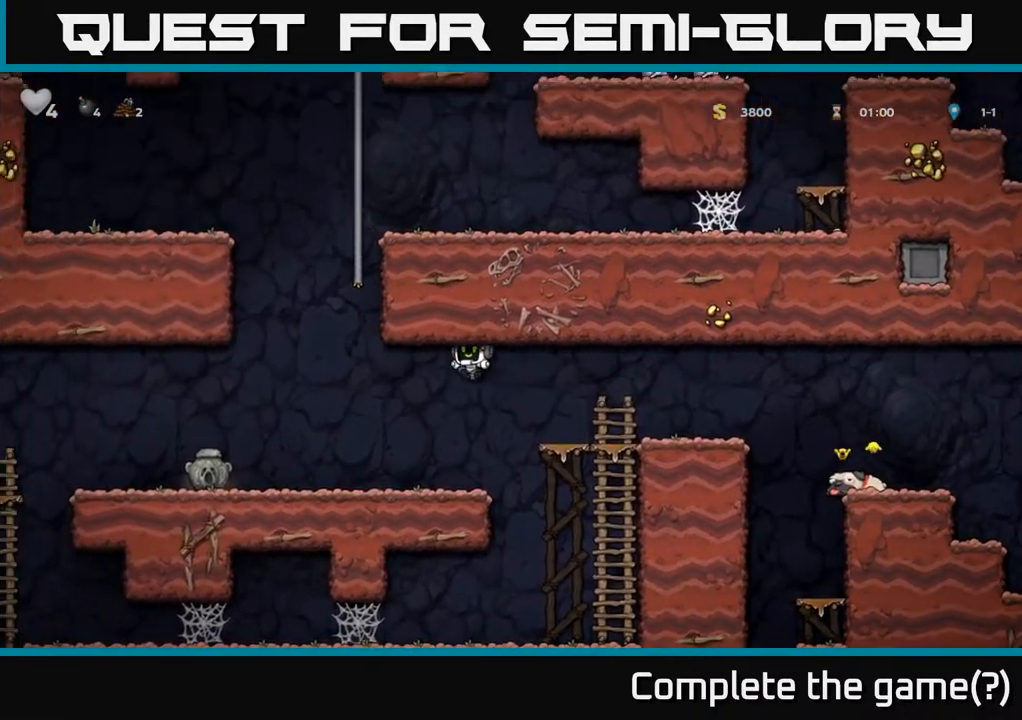
{"buttons": ["DPAD_LEFT"], "left_stick": "center", "right_stick": "center", "events": [[233, "A", "up"]]}
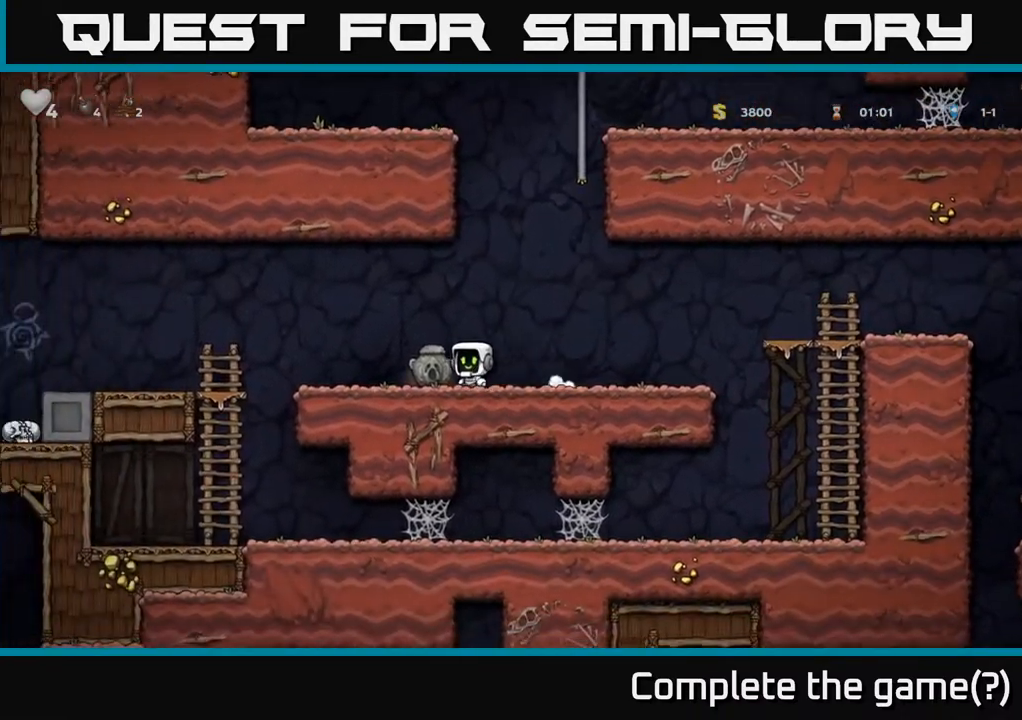
{"buttons": ["DPAD_RIGHT"], "left_stick": "center", "right_stick": "center", "events": [[33, "DPAD_DOWN", "down"], [83, "X", "down"], [117, "DPAD_LEFT", "up"], [183, "DPAD_RIGHT", "down"], [183, "X", "up"], [200, "DPAD_DOWN", "up"]]}
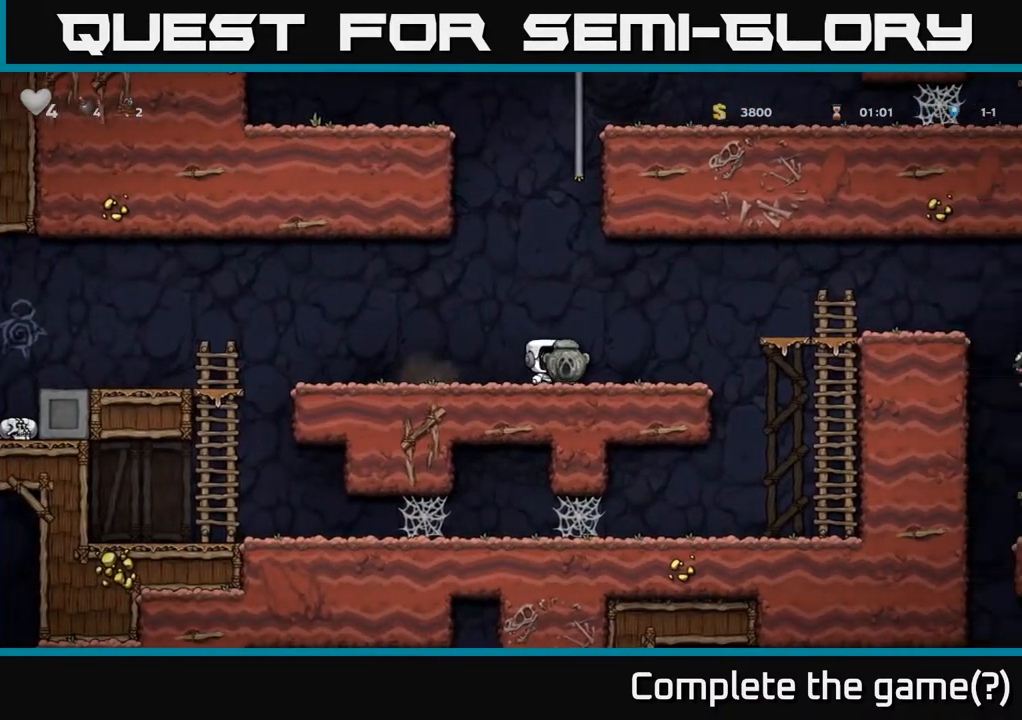
{"buttons": ["DPAD_RIGHT"], "left_stick": "center", "right_stick": "center", "events": [[183, "A", "down"], [383, "A", "up"]]}
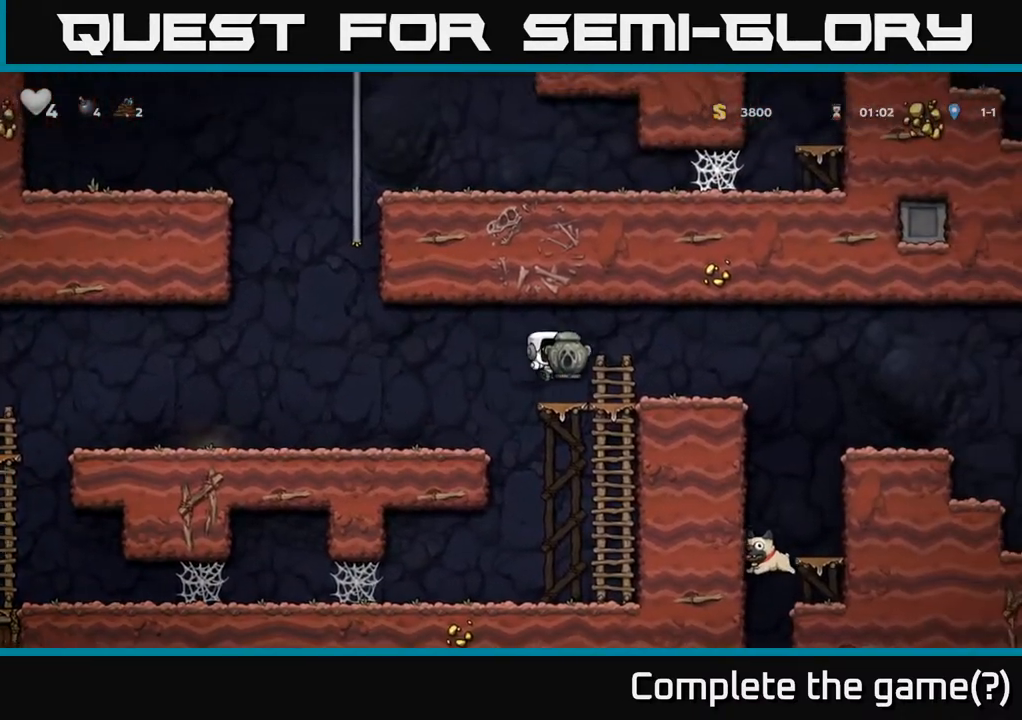
{"buttons": ["DPAD_RIGHT"], "left_stick": "center", "right_stick": "center", "events": []}
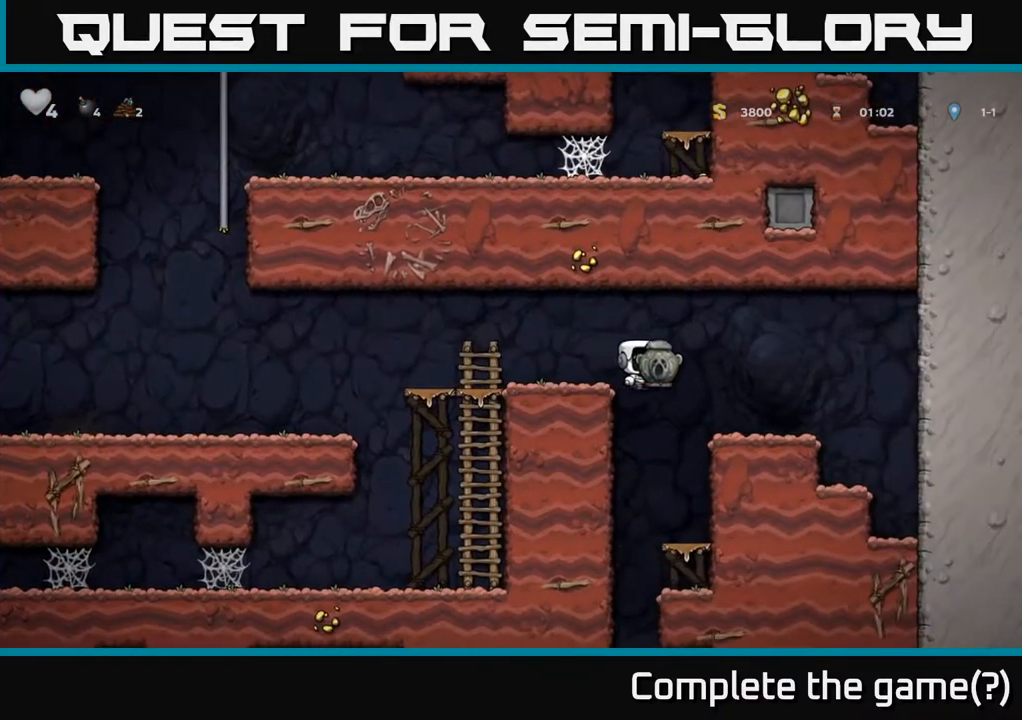
{"buttons": ["DPAD_LEFT"], "left_stick": "center", "right_stick": "center", "events": [[33, "DPAD_RIGHT", "up"], [283, "DPAD_DOWN", "down"], [467, "DPAD_LEFT", "down"], [483, "DPAD_DOWN", "up"]]}
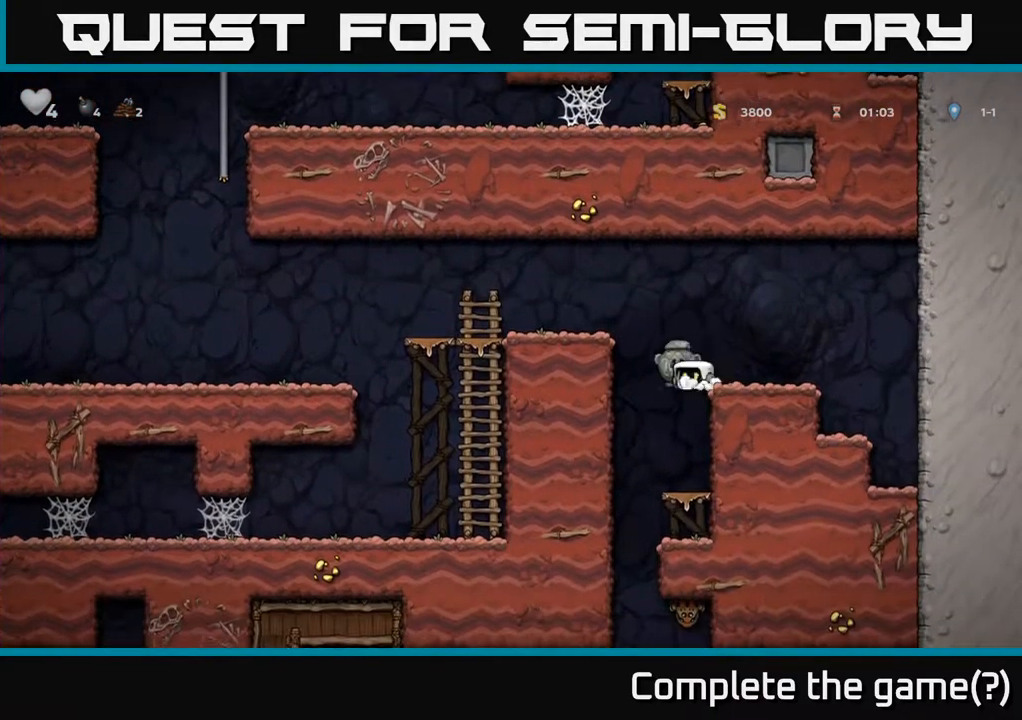
{"buttons": ["DPAD_DOWN"], "left_stick": "center", "right_stick": "center", "events": [[67, "DPAD_DOWN", "down"], [67, "DPAD_LEFT", "up"], [133, "DPAD_RIGHT", "down"], [267, "DPAD_RIGHT", "up"]]}
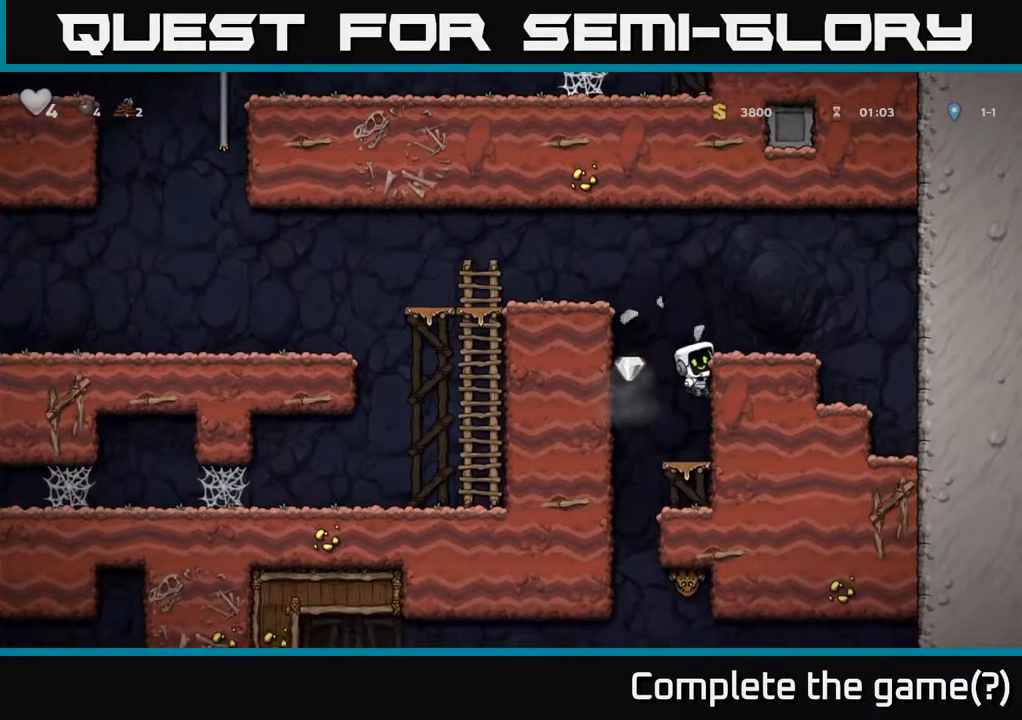
{"buttons": ["A", "DPAD_DOWN"], "left_stick": "center", "right_stick": "center", "events": [[217, "DPAD_DOWN", "up"], [367, "DPAD_DOWN", "down"], [417, "A", "down"]]}
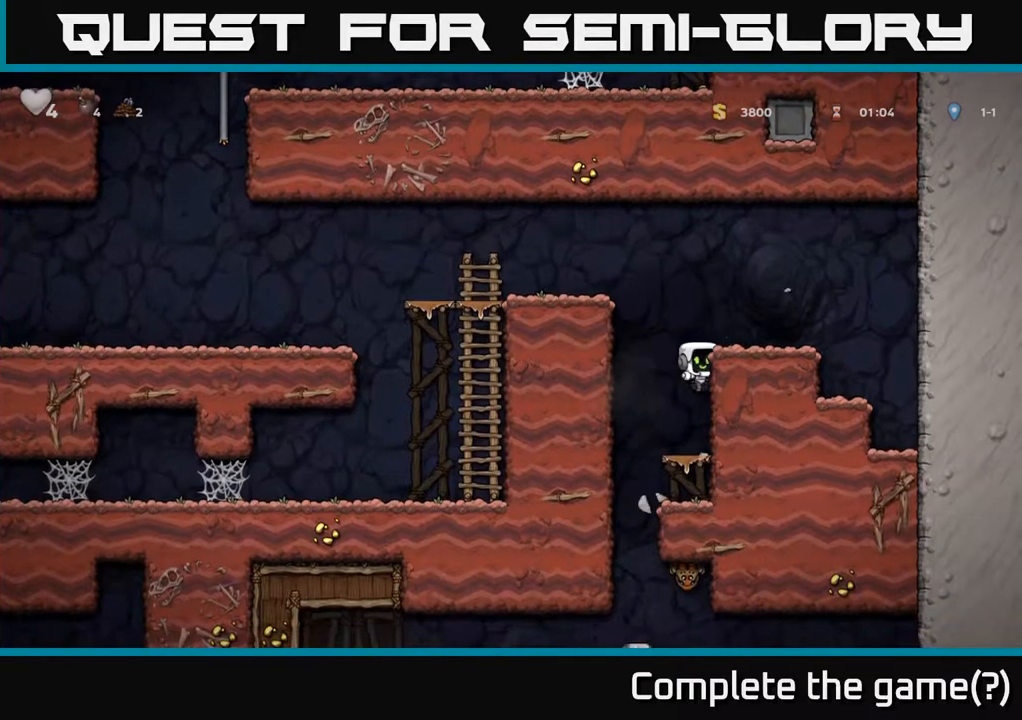
{"buttons": ["DPAD_DOWN"], "left_stick": "center", "right_stick": "center", "events": [[117, "A", "up"], [267, "A", "down"], [450, "A", "up"]]}
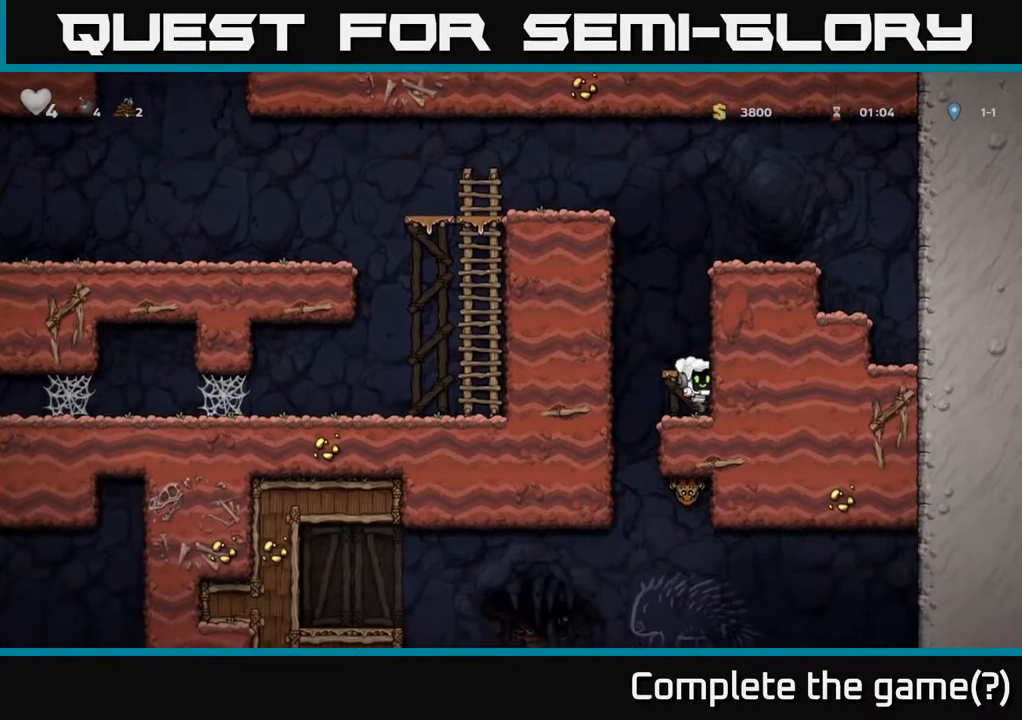
{"buttons": ["DPAD_LEFT"], "left_stick": "center", "right_stick": "center", "events": [[267, "DPAD_DOWN", "up"], [267, "DPAD_LEFT", "down"]]}
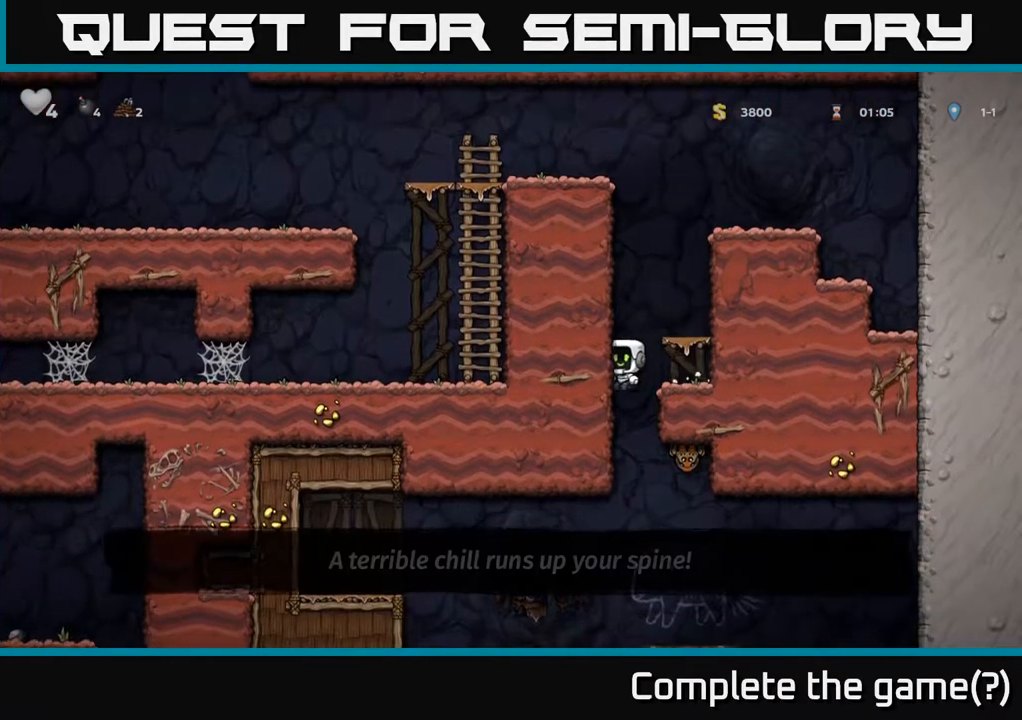
{"buttons": [], "left_stick": "center", "right_stick": "center", "events": [[33, "DPAD_LEFT", "up"], [117, "DPAD_RIGHT", "down"], [150, "X", "down"], [250, "DPAD_RIGHT", "up"], [250, "X", "up"]]}
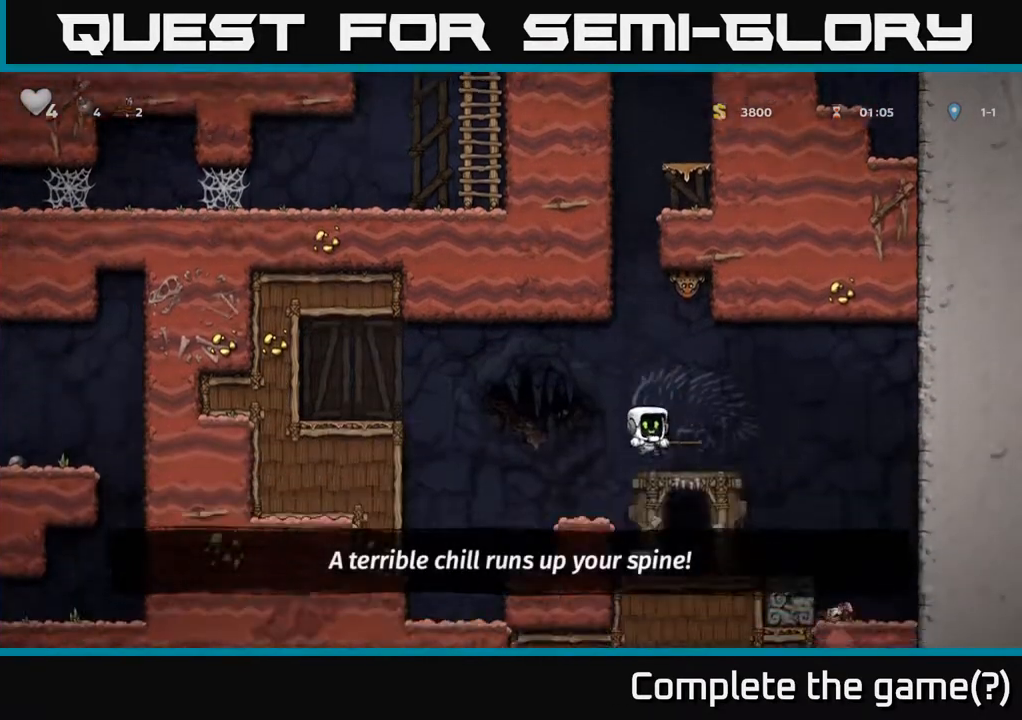
{"buttons": [], "left_stick": "center", "right_stick": "center", "events": []}
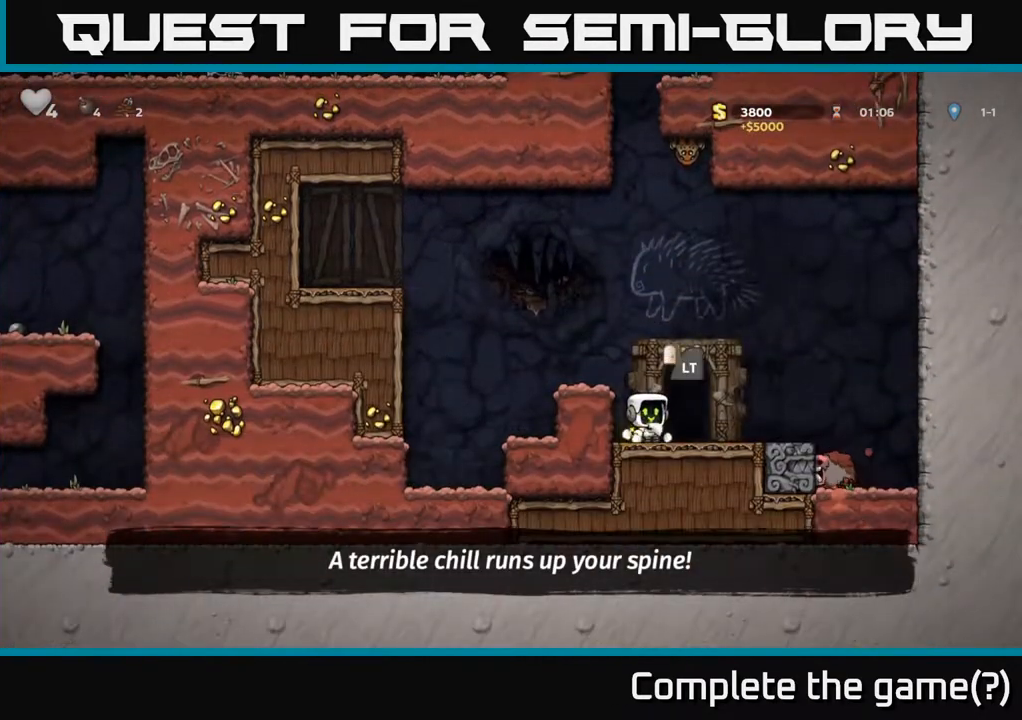
{"buttons": [], "left_stick": "center", "right_stick": "center", "events": [[17, "DPAD_LEFT", "down"], [233, "DPAD_LEFT", "up"]]}
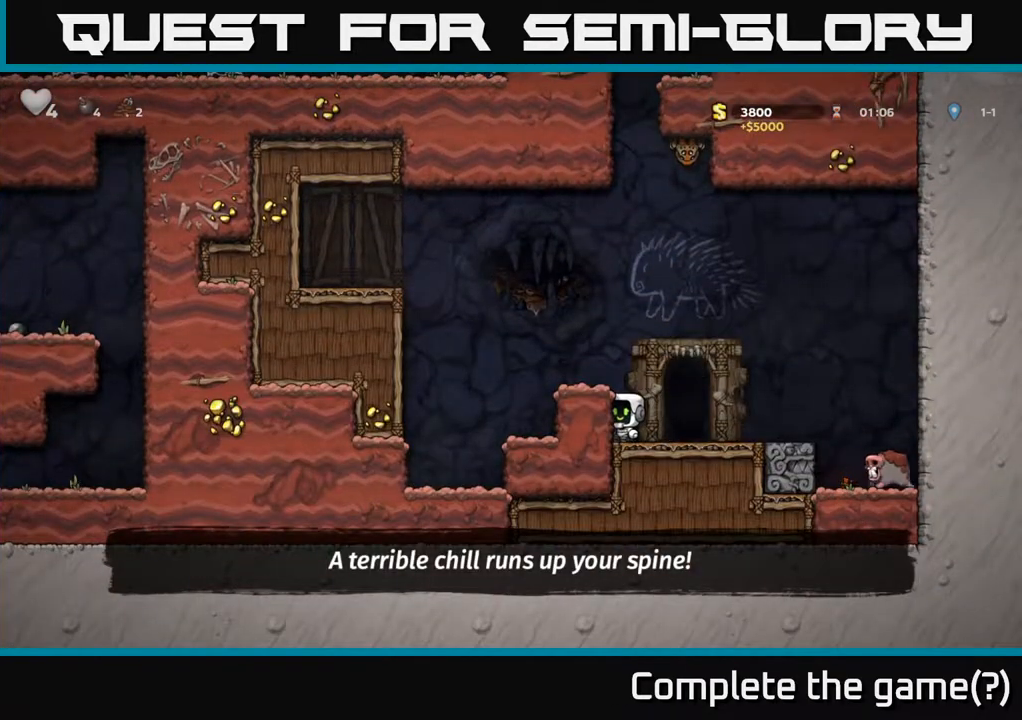
{"buttons": ["A", "DPAD_LEFT"], "left_stick": "center", "right_stick": "center", "events": [[333, "A", "down"], [433, "DPAD_LEFT", "down"]]}
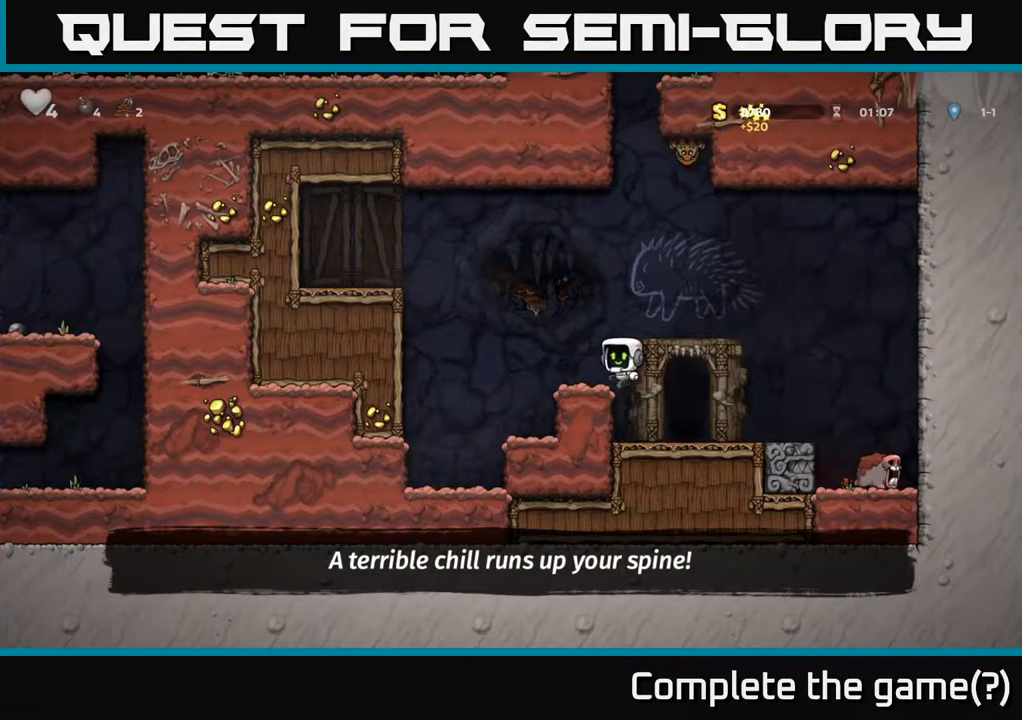
{"buttons": [], "left_stick": "center", "right_stick": "center", "events": [[17, "A", "up"], [17, "DPAD_LEFT", "up"]]}